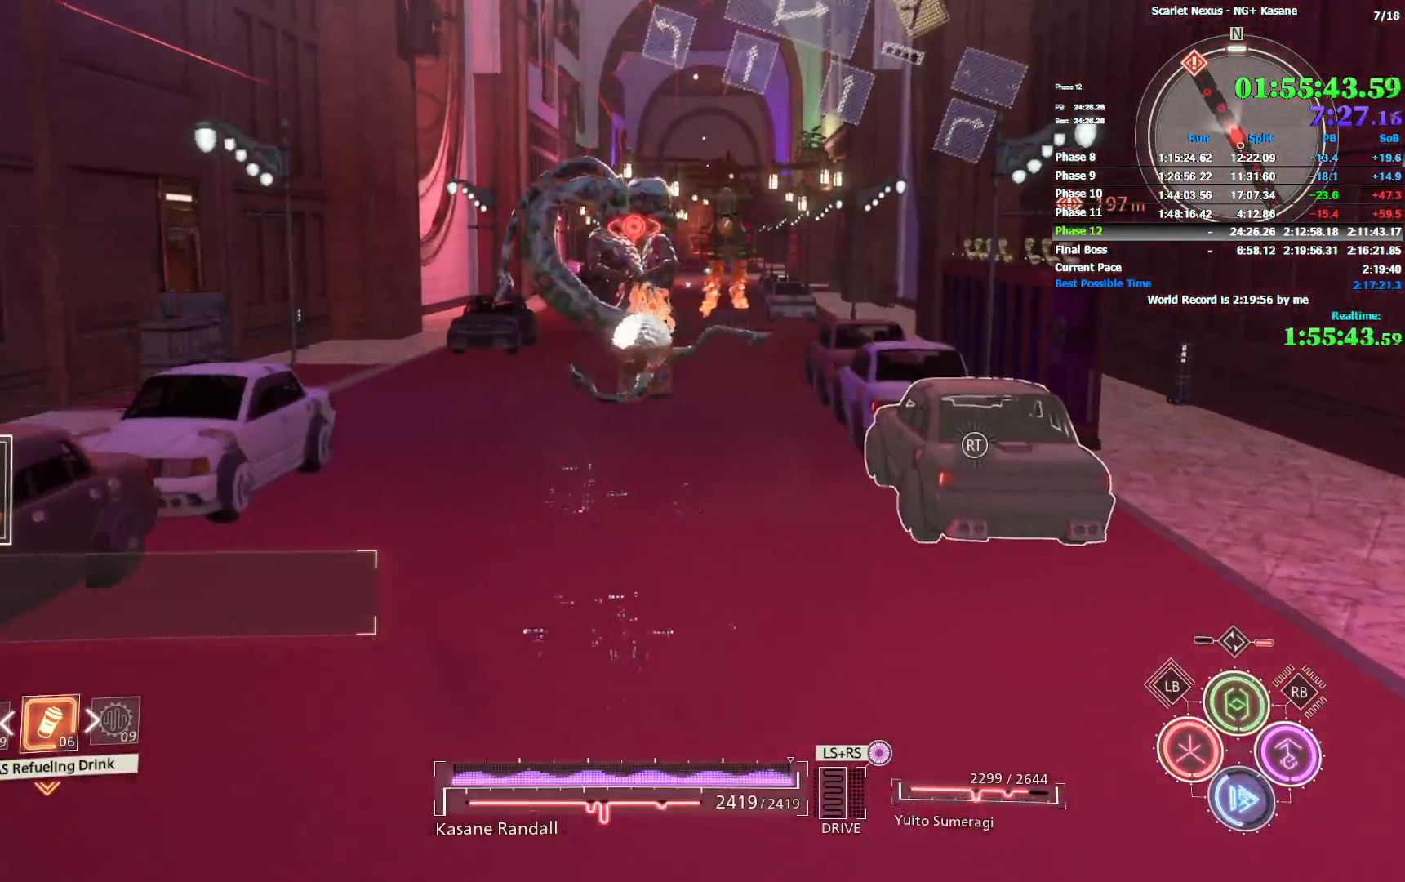
Gameplay with a controller (PlayStation layout); each line is a JSON object with the inputs held at the frame after it. "events" lists button and stick changes between this image and that frame as [ms after this image, input, new state], when the widget could be followed in between.
{"buttons": [], "left_stick": "up", "right_stick": "center", "events": [[17, "right_stick", "left"], [117, "CIRCLE", "down"], [133, "right_stick", "center"], [150, "CIRCLE", "up"], [183, "CIRCLE", "down"], [350, "CIRCLE", "up"], [433, "CIRCLE", "down"], [500, "CIRCLE", "up"]]}
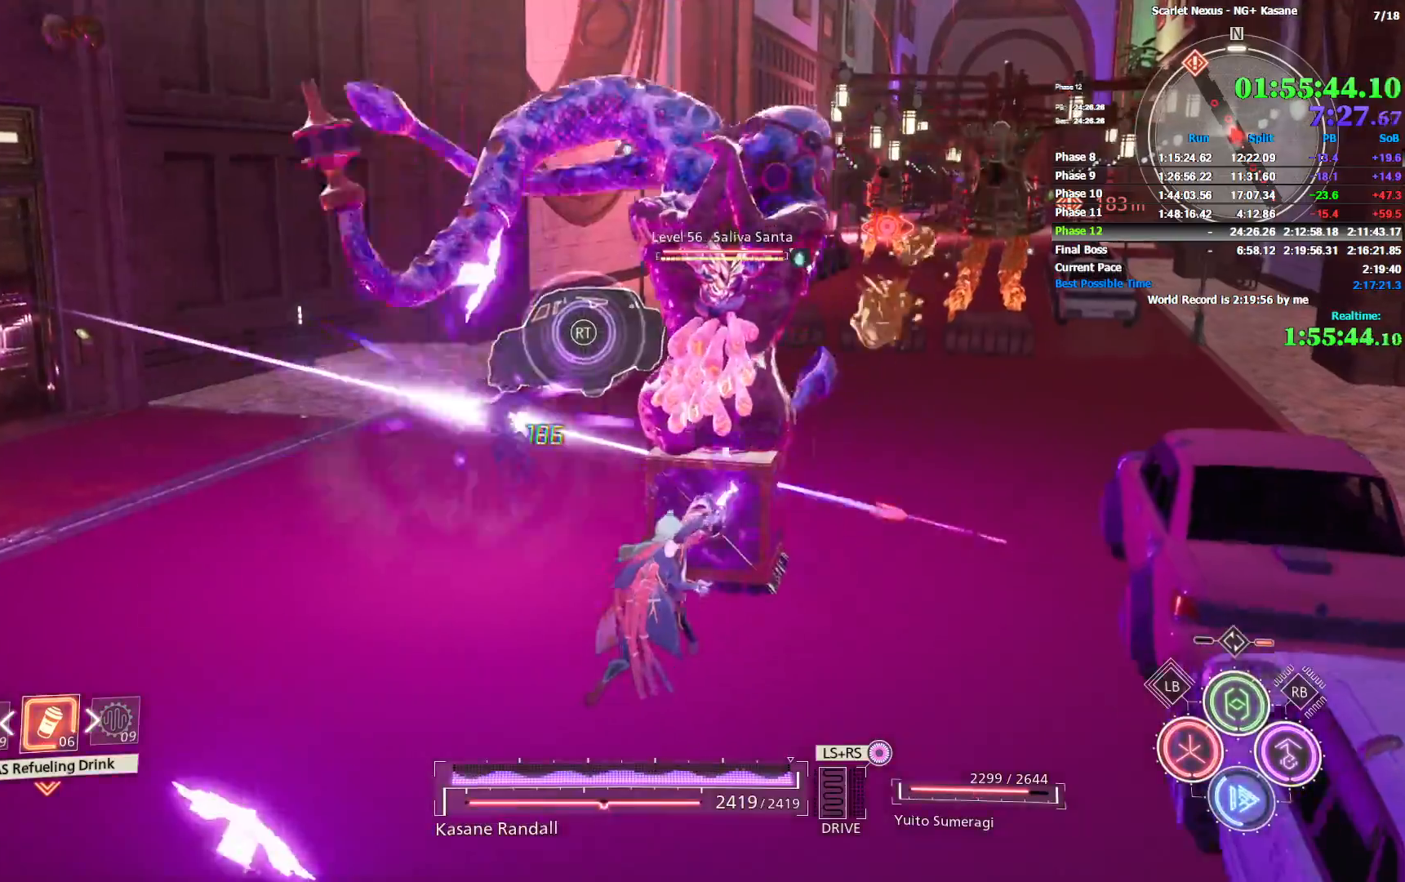
{"buttons": ["CIRCLE"], "left_stick": "up", "right_stick": "center", "events": [[67, "CIRCLE", "down"], [133, "CIRCLE", "up"], [200, "CIRCLE", "down"], [283, "CIRCLE", "up"], [350, "CIRCLE", "down"], [433, "CIRCLE", "up"], [500, "CIRCLE", "down"]]}
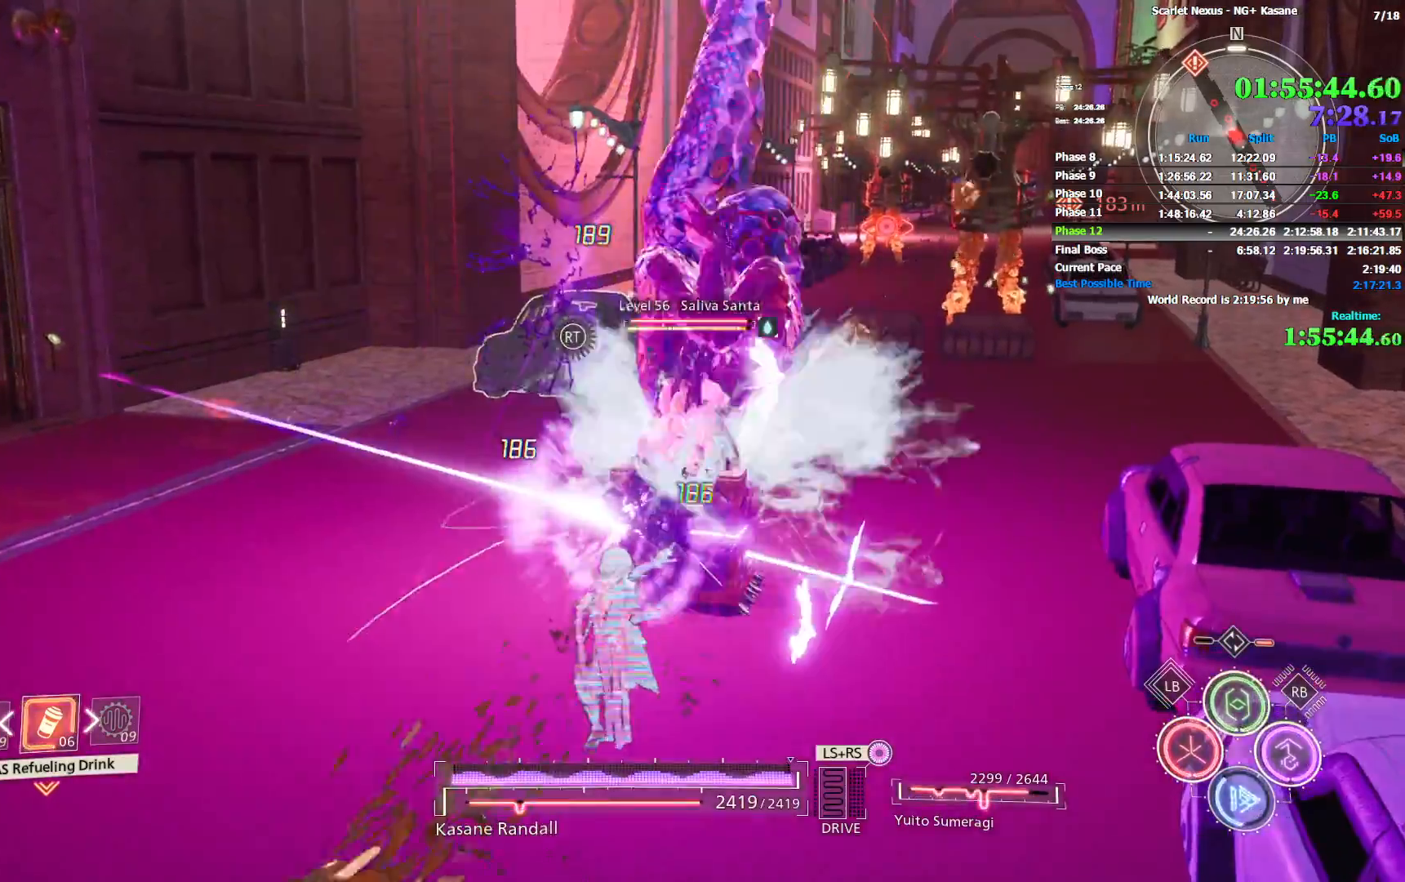
{"buttons": [], "left_stick": "up", "right_stick": "center", "events": [[83, "CIRCLE", "up"], [133, "CIRCLE", "down"], [217, "CIRCLE", "up"], [267, "CIRCLE", "down"], [350, "CIRCLE", "up"], [400, "CIRCLE", "down"], [500, "CIRCLE", "up"]]}
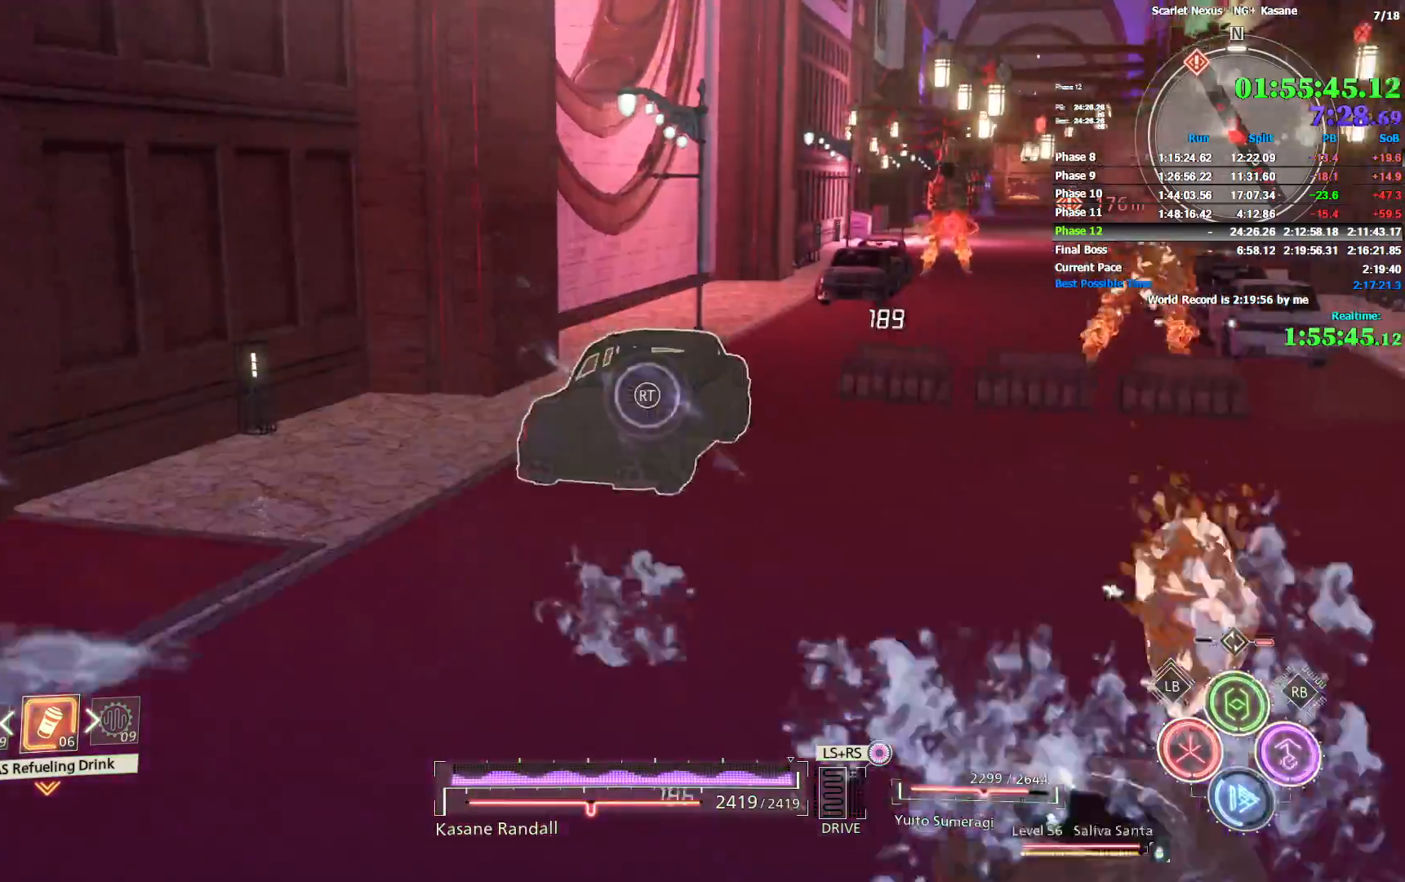
{"buttons": [], "left_stick": "up", "right_stick": "center", "events": [[83, "right_stick", "right"], [433, "right_stick", "center"]]}
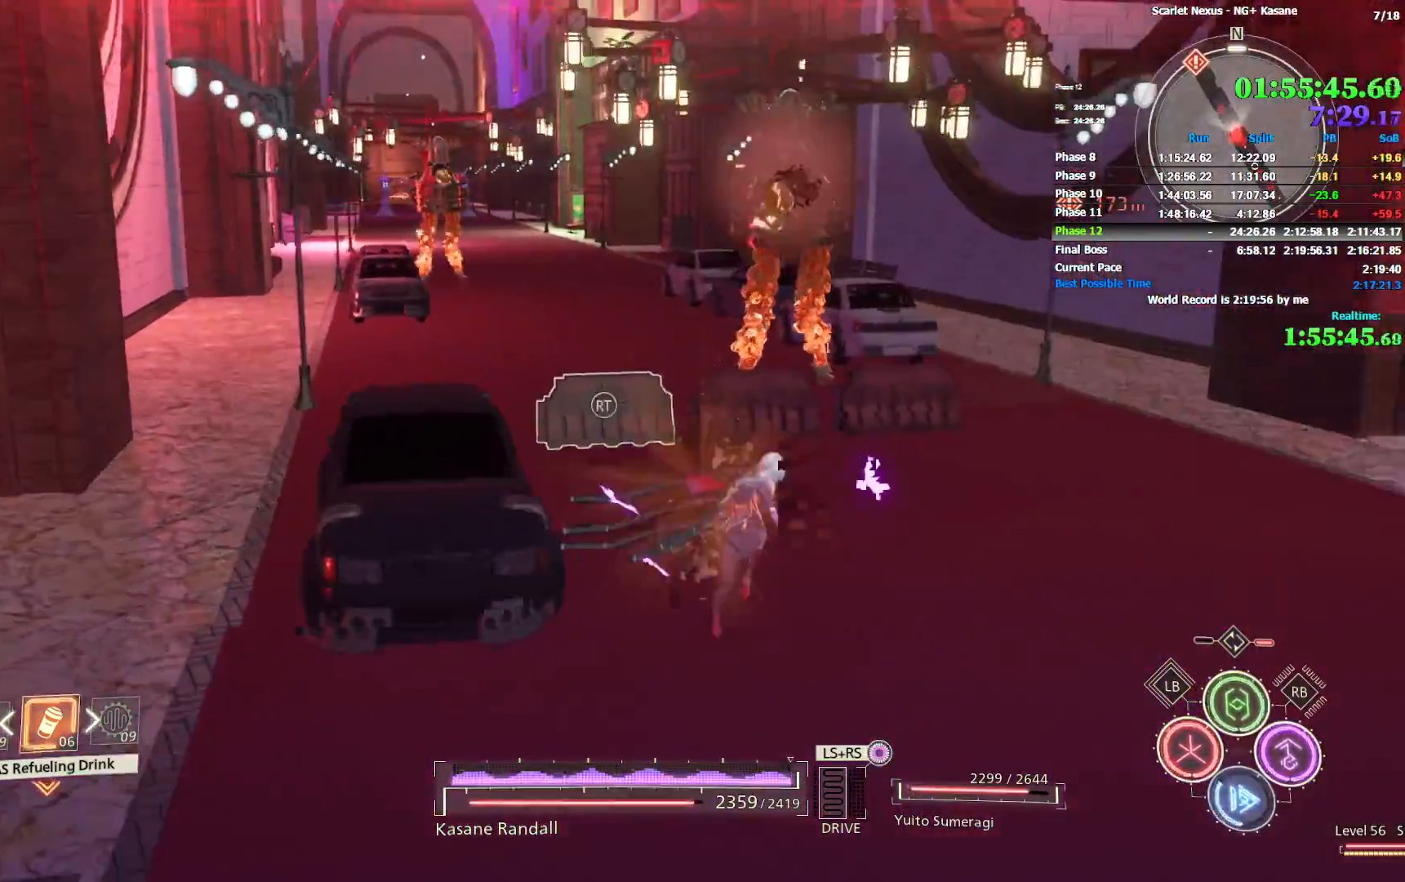
{"buttons": ["CIRCLE"], "left_stick": "up", "right_stick": "center", "events": [[33, "right_stick", "left"], [150, "right_stick", "center"], [183, "CIRCLE", "down"], [250, "CIRCLE", "up"], [317, "CIRCLE", "down"], [383, "CIRCLE", "up"], [450, "CIRCLE", "down"]]}
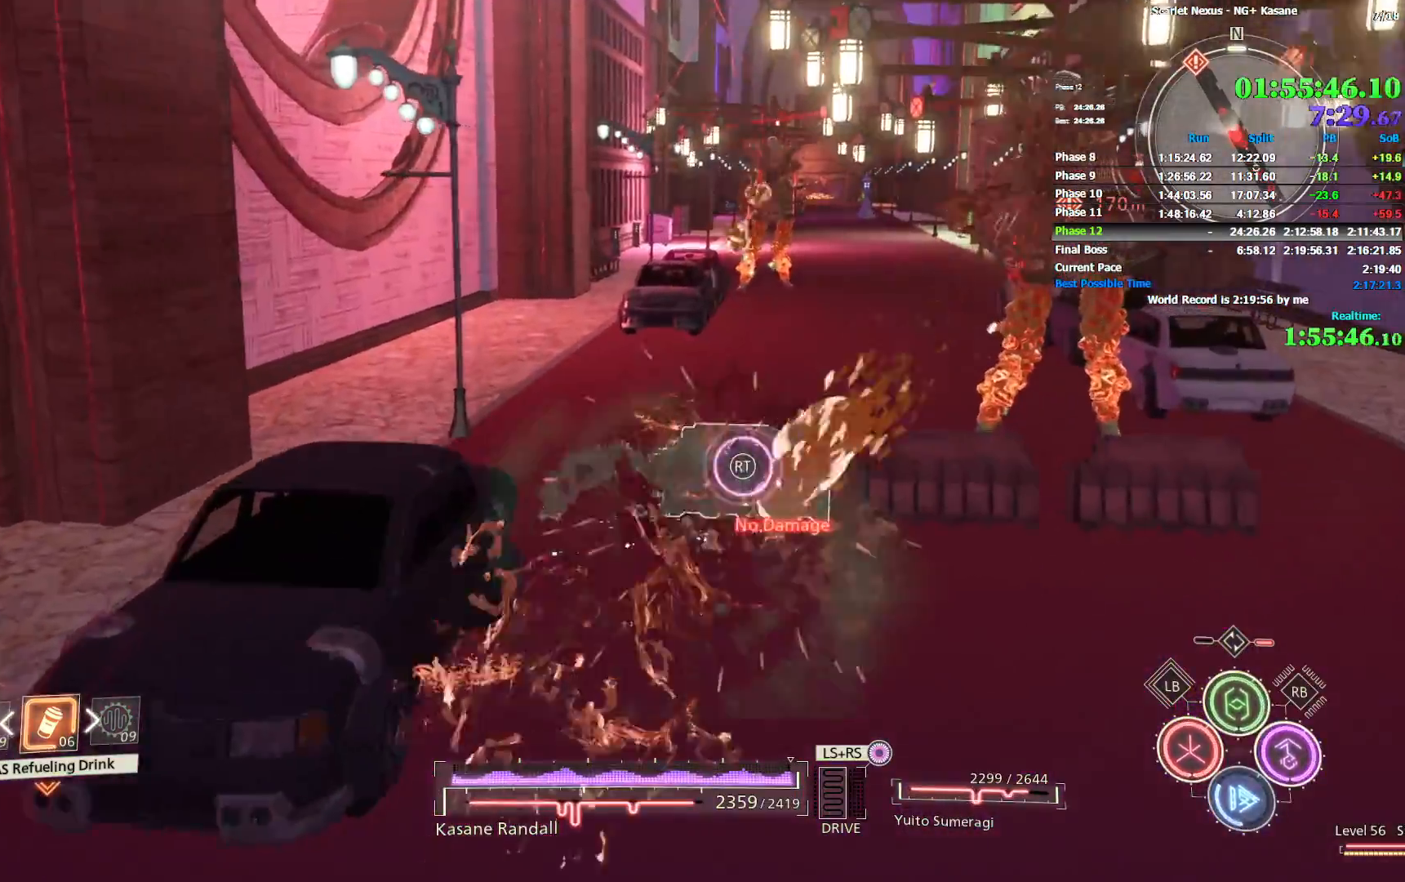
{"buttons": [], "left_stick": "up", "right_stick": "center", "events": [[17, "CIRCLE", "up"], [100, "CIRCLE", "down"], [117, "right_stick", "up-right"], [133, "CIRCLE", "up"], [250, "CIRCLE", "down"], [300, "right_stick", "center"], [333, "CIRCLE", "up"], [383, "CIRCLE", "down"], [467, "CIRCLE", "up"]]}